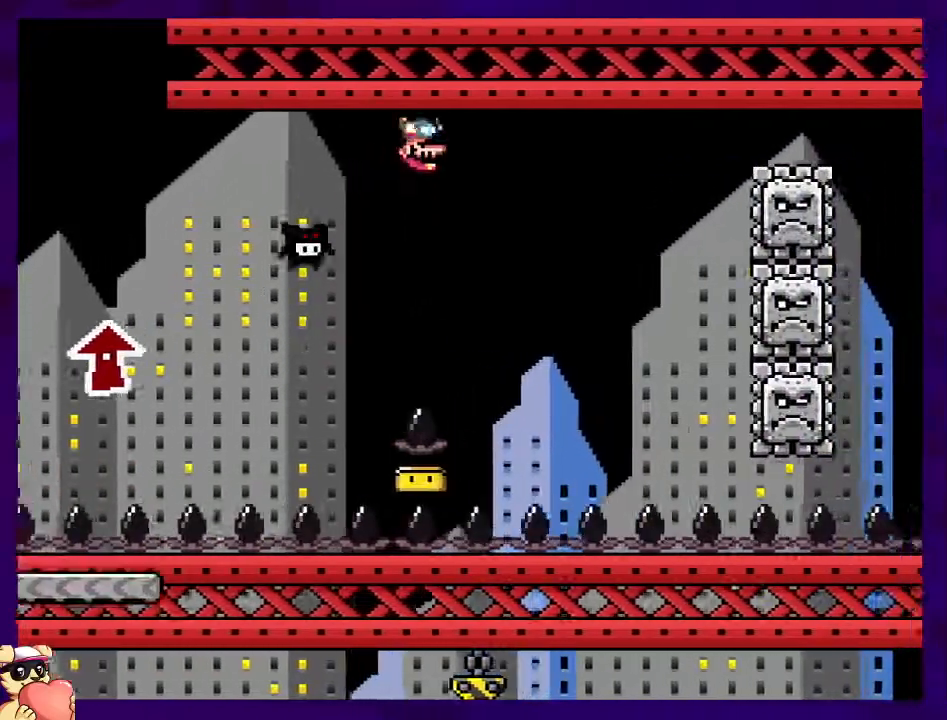
Gameplay with a controller (Nintendo layout); each line is a JSON object with the inputs held at the frame after it. "events" lists button and stick changes between this image and that frame as [ms after this image, input, new state], when the widget could be followed in between. Not read: L3 R3.
{"buttons": ["X", "DPAD_RIGHT"], "events": []}
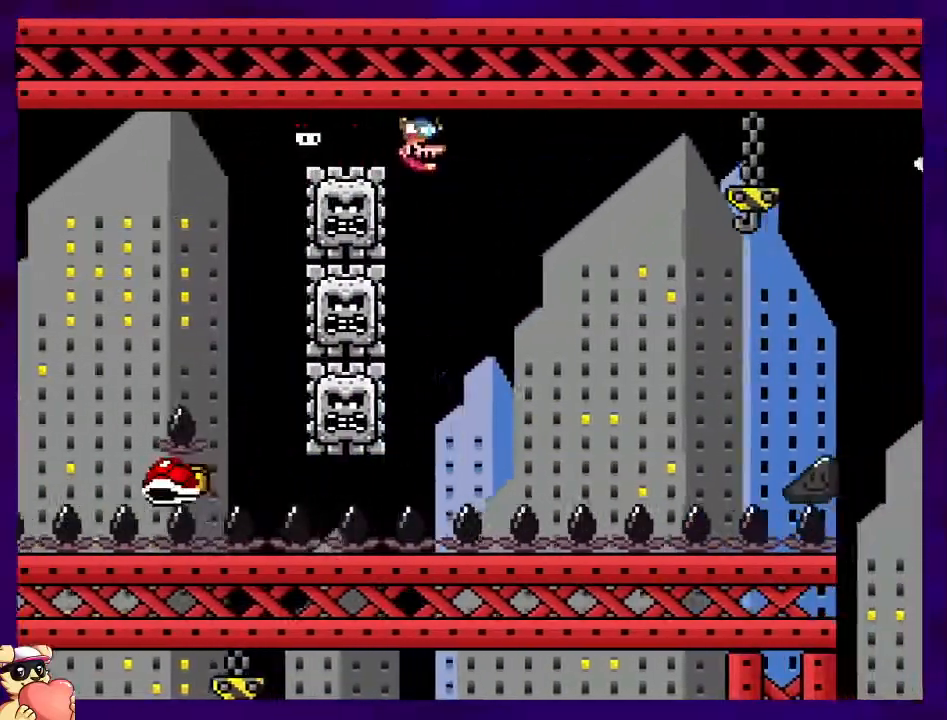
{"buttons": ["X", "DPAD_RIGHT"], "events": []}
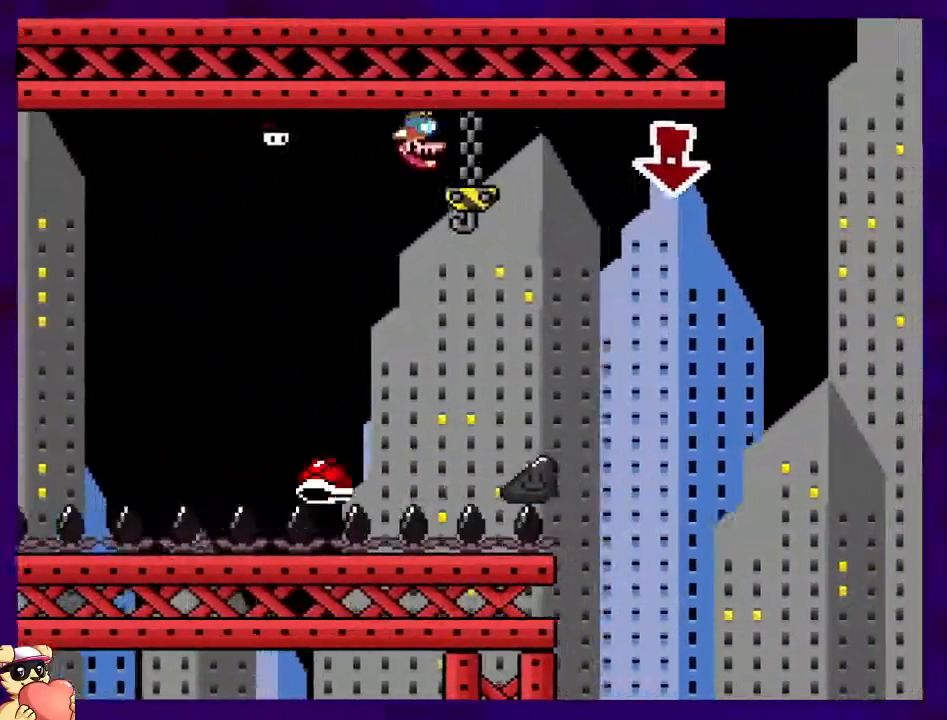
{"buttons": ["B", "X", "DPAD_RIGHT"], "events": [[434, "B", "down"]]}
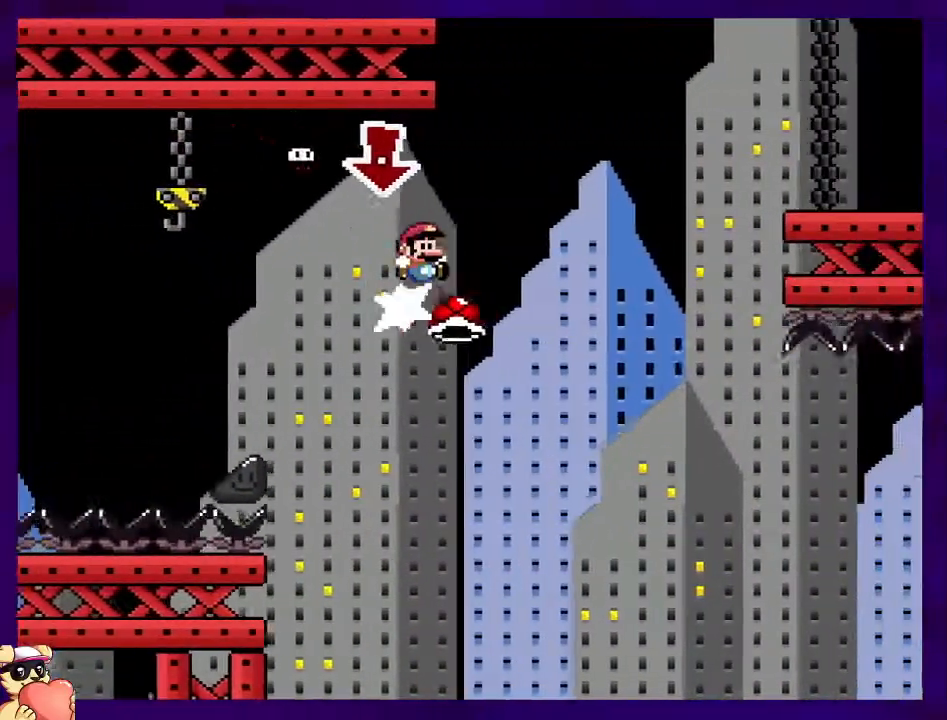
{"buttons": ["B", "X", "DPAD_RIGHT"], "events": []}
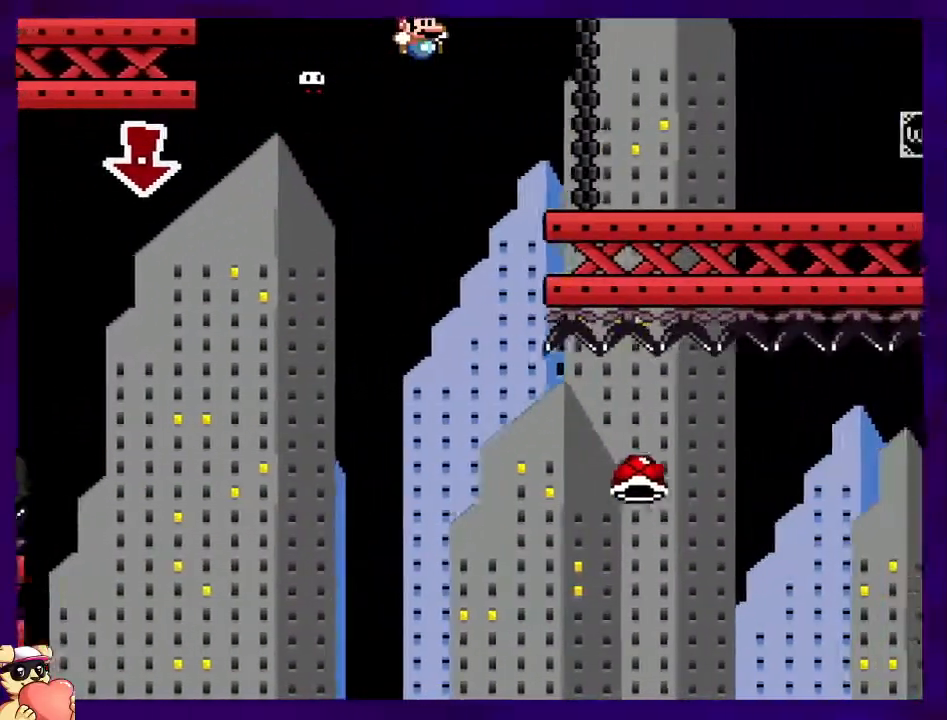
{"buttons": ["X", "DPAD_RIGHT"], "events": [[234, "B", "up"]]}
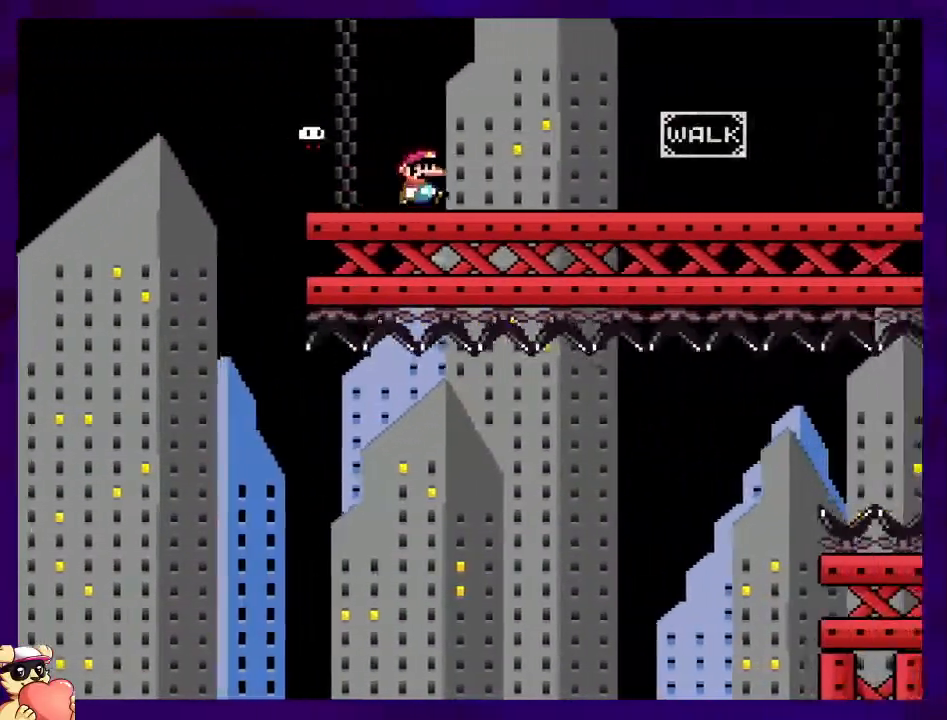
{"buttons": ["X"], "events": [[334, "DPAD_RIGHT", "up"]]}
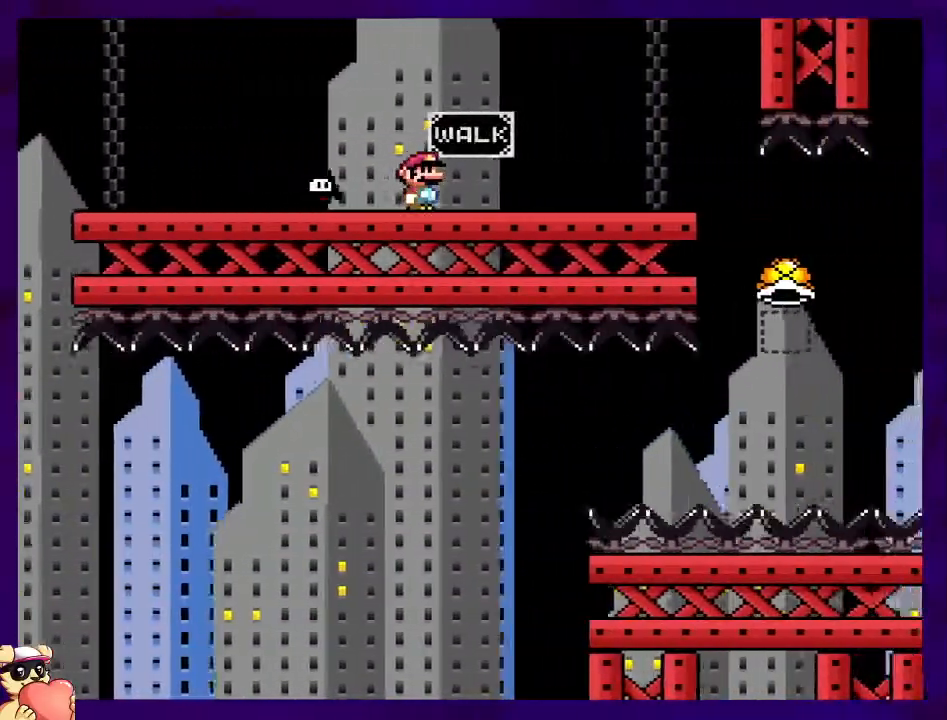
{"buttons": ["X"], "events": [[133, "DPAD_RIGHT", "down"], [300, "DPAD_RIGHT", "up"], [384, "DPAD_RIGHT", "down"], [467, "DPAD_RIGHT", "up"]]}
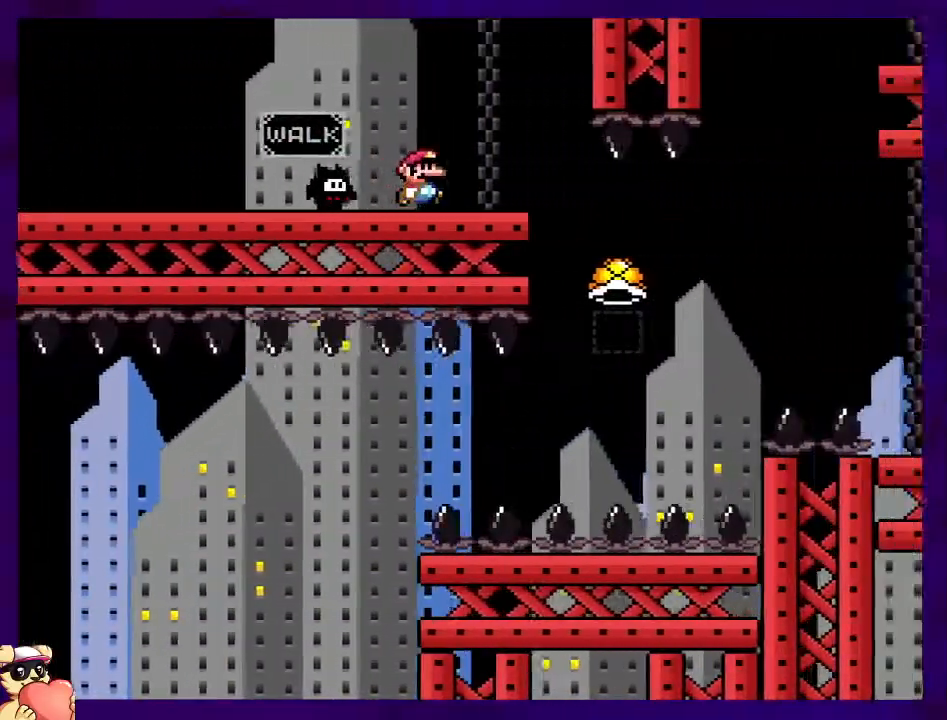
{"buttons": ["X", "DPAD_RIGHT"], "events": [[134, "X", "up"], [201, "DPAD_RIGHT", "down"], [334, "DPAD_UP", "down"], [368, "DPAD_UP", "up"], [451, "X", "down"]]}
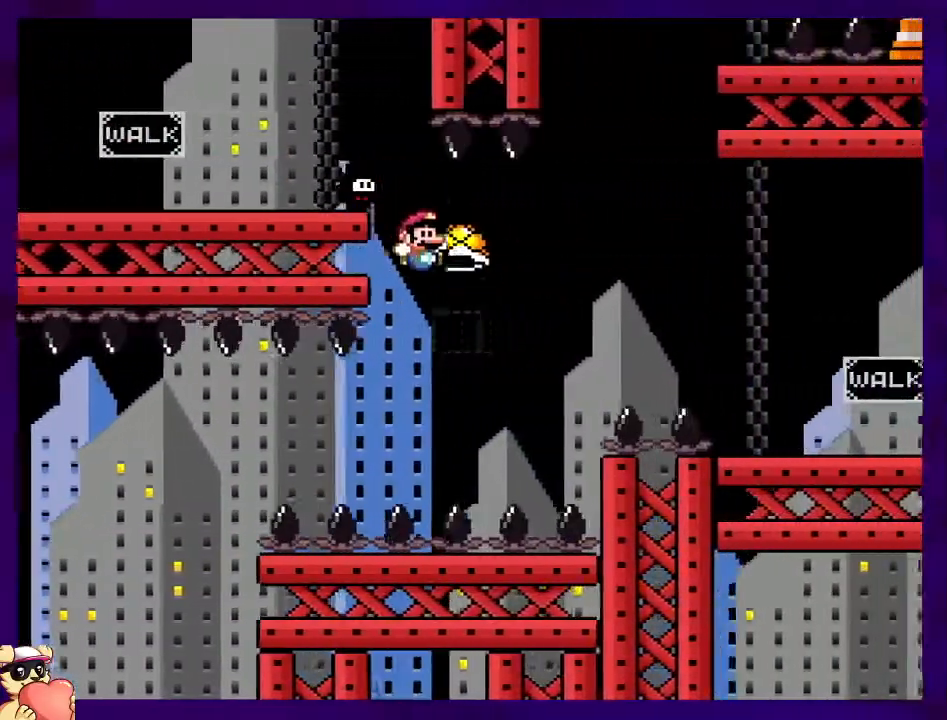
{"buttons": ["X"], "events": [[367, "DPAD_RIGHT", "up"]]}
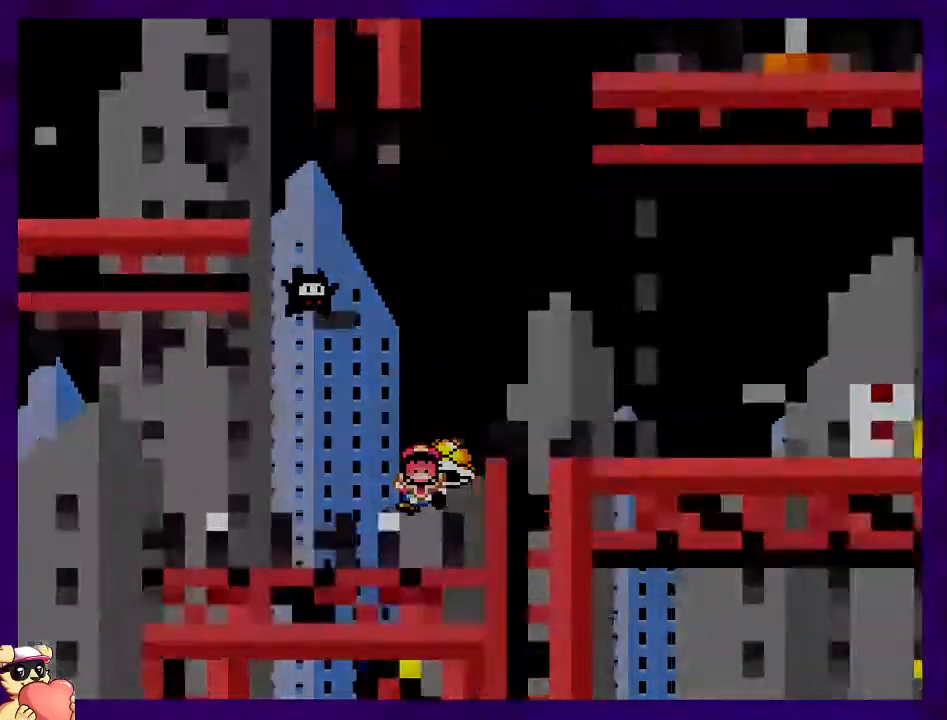
{"buttons": ["X"], "events": []}
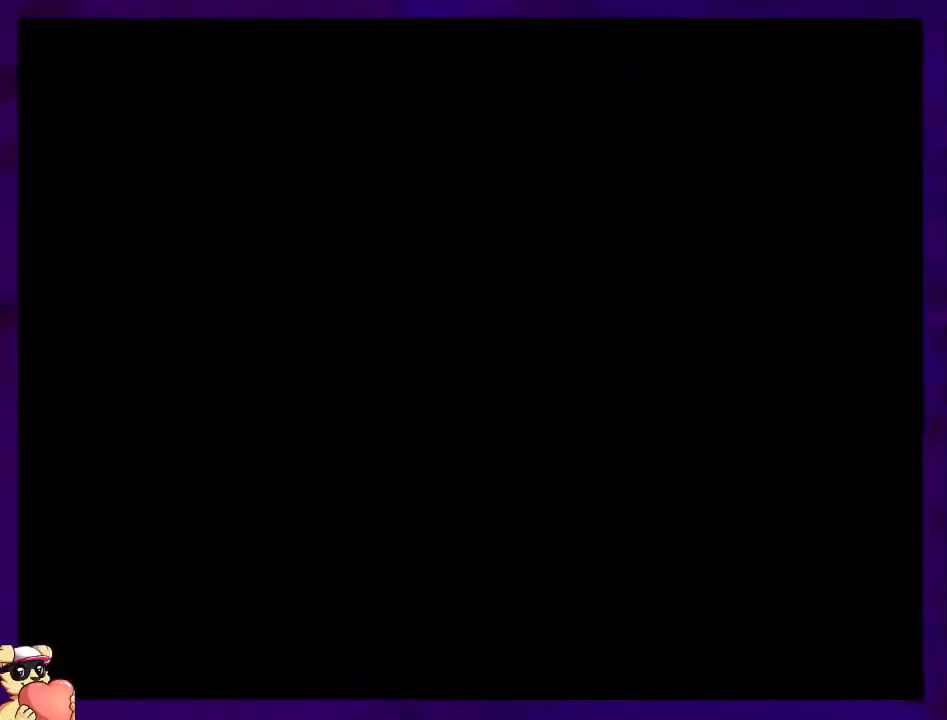
{"buttons": ["X"], "events": []}
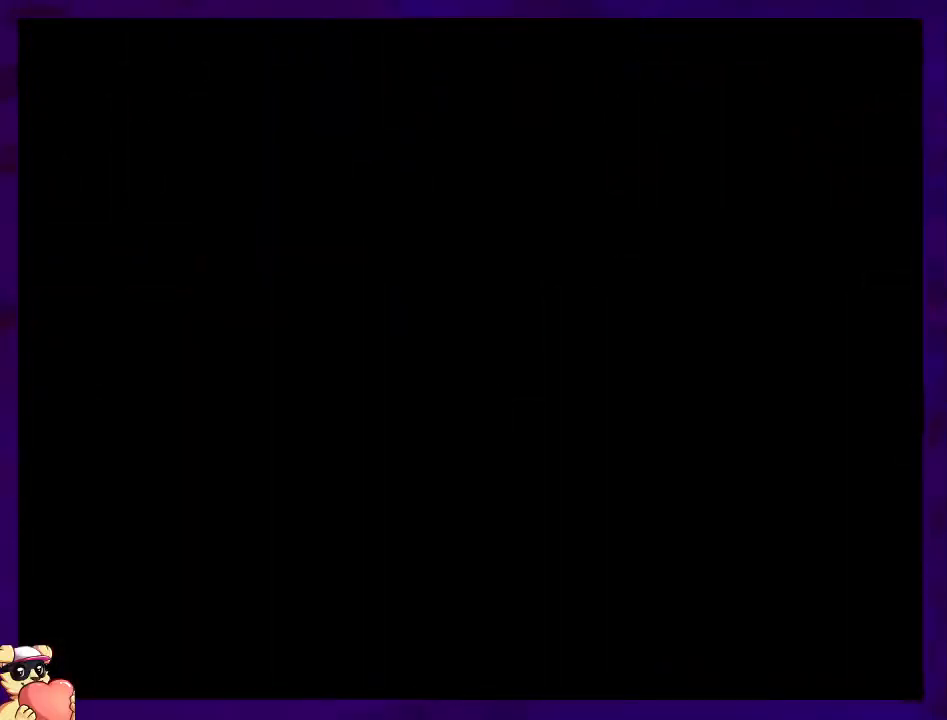
{"buttons": ["X", "DPAD_RIGHT"], "events": [[233, "DPAD_RIGHT", "down"]]}
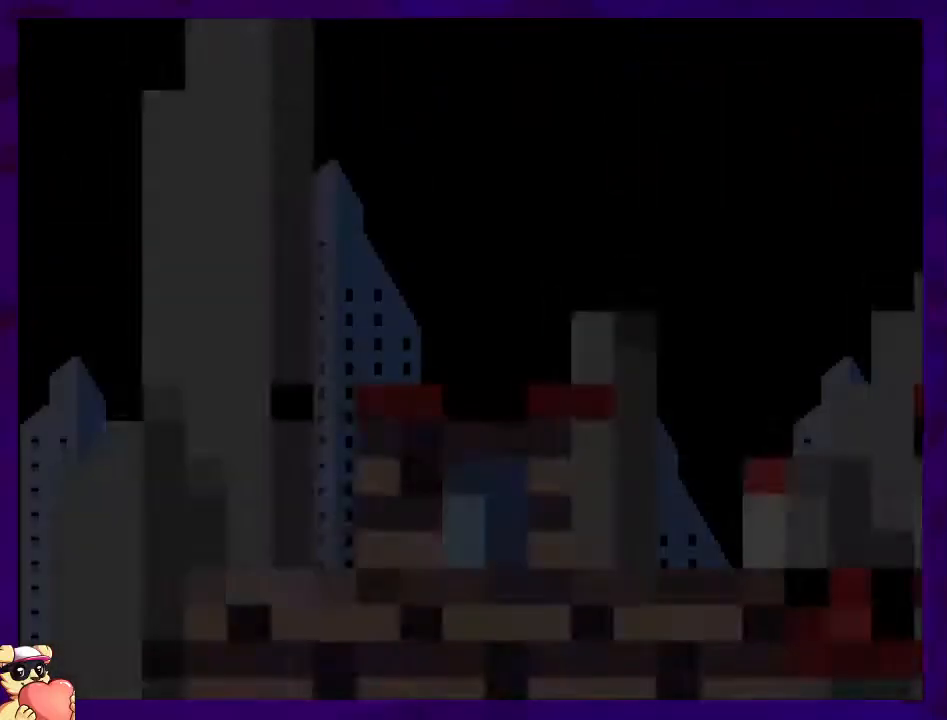
{"buttons": ["X", "DPAD_RIGHT"], "events": []}
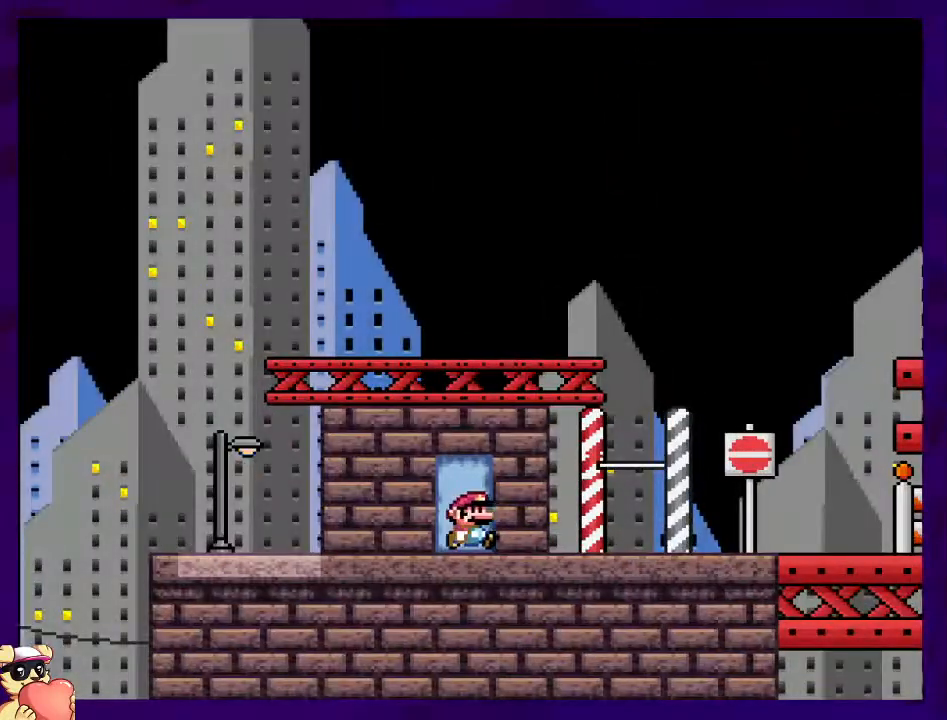
{"buttons": ["X", "DPAD_RIGHT"], "events": []}
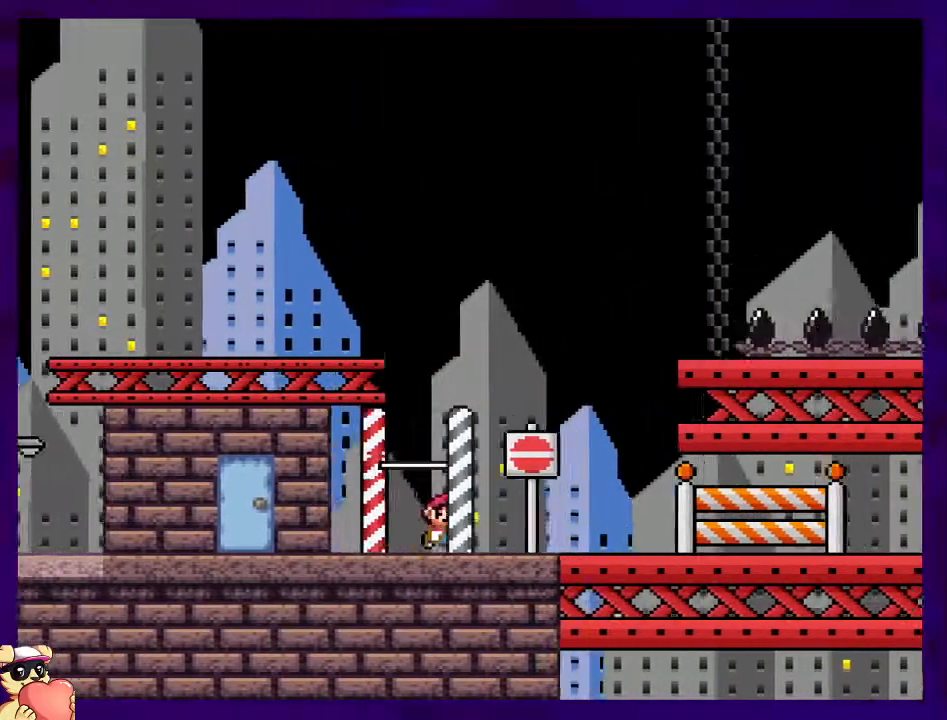
{"buttons": ["X", "DPAD_RIGHT"], "events": []}
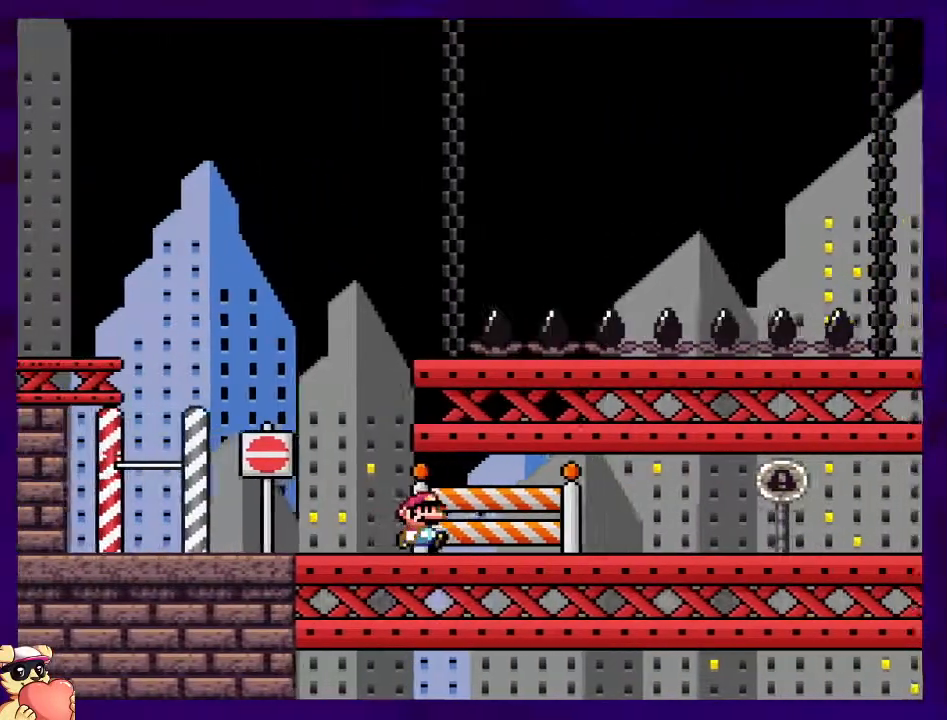
{"buttons": ["X", "DPAD_RIGHT"], "events": []}
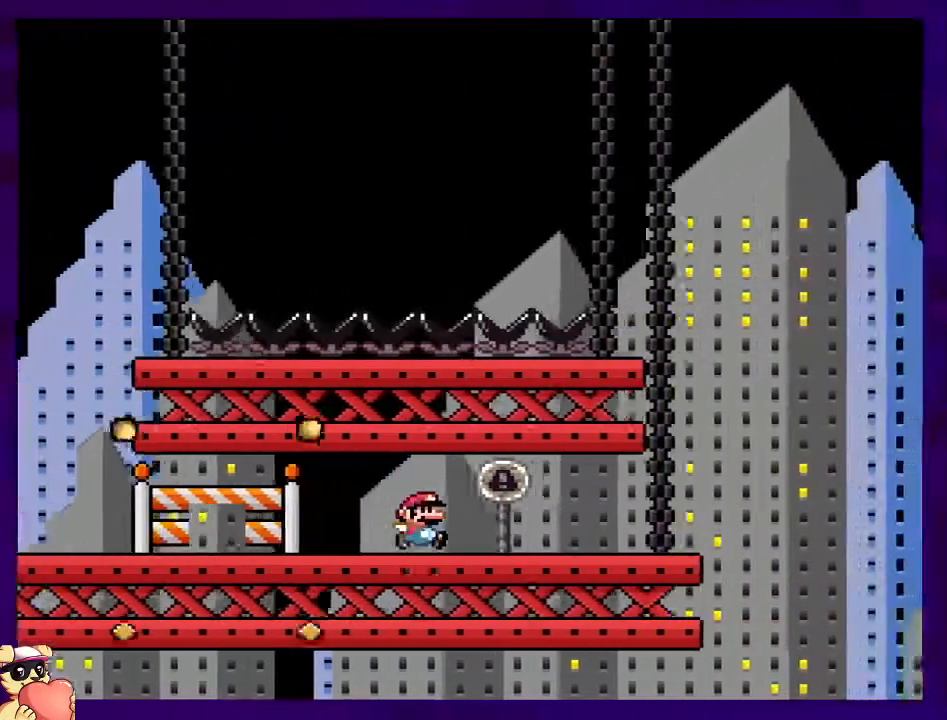
{"buttons": ["B", "X", "DPAD_RIGHT"], "events": [[401, "B", "down"]]}
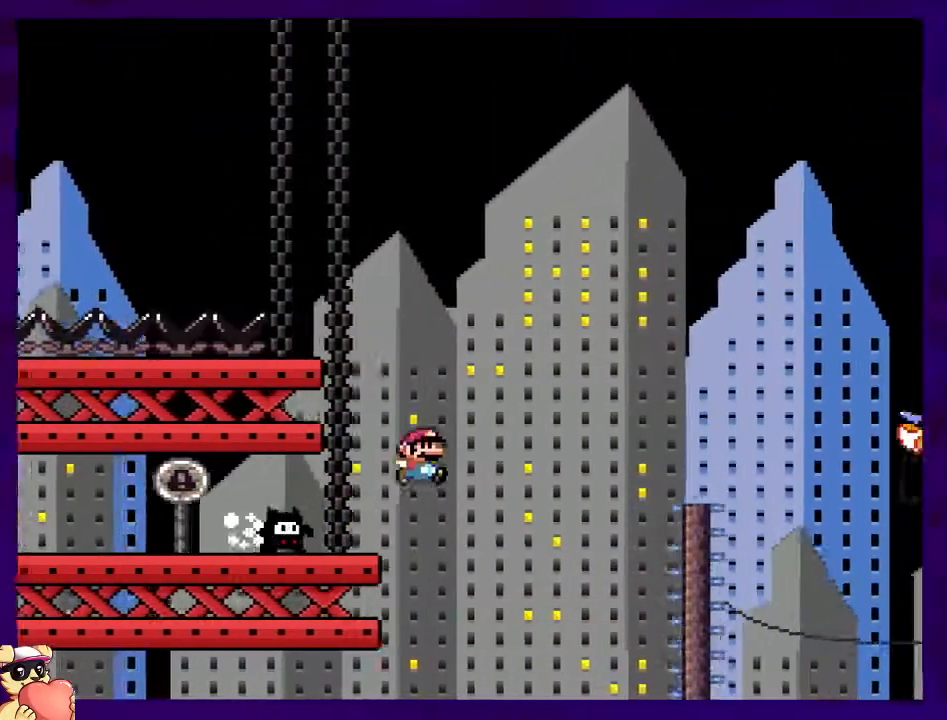
{"buttons": ["B", "X", "DPAD_RIGHT"], "events": []}
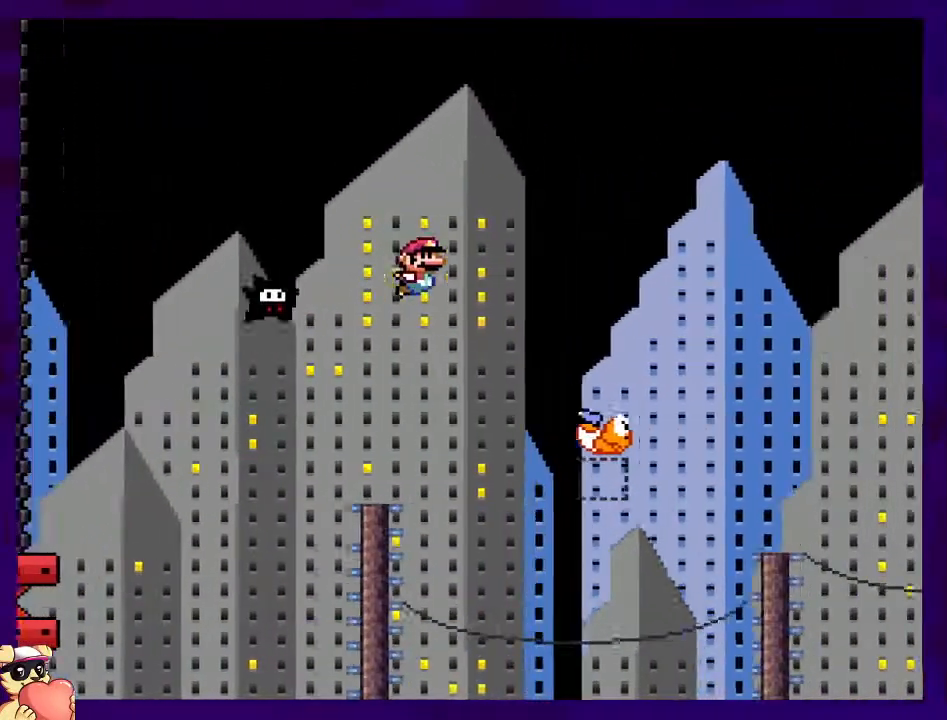
{"buttons": ["B", "X", "DPAD_RIGHT"], "events": []}
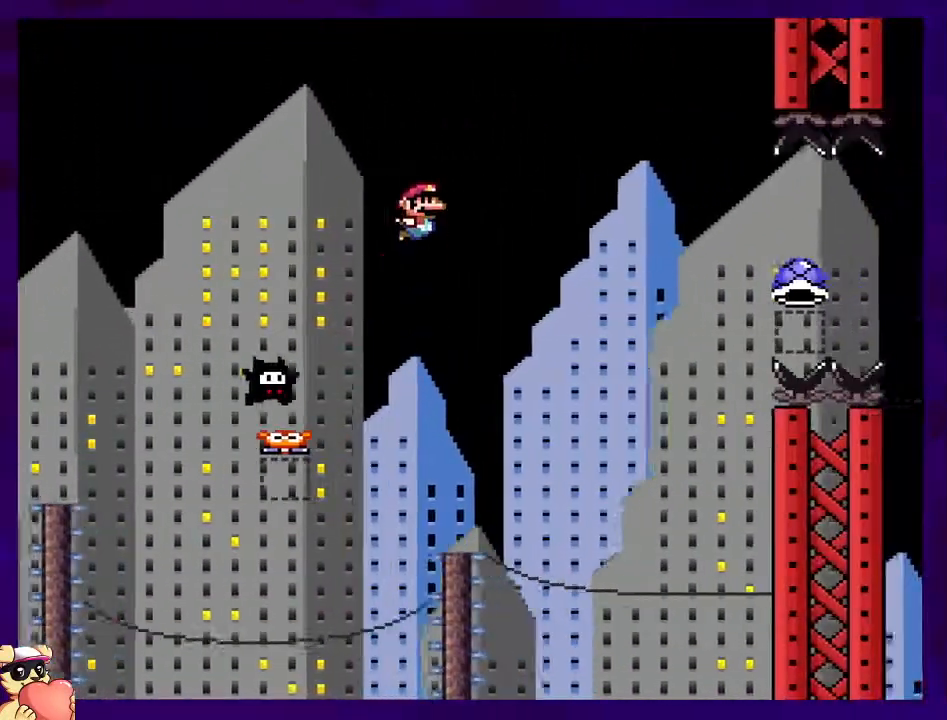
{"buttons": ["B", "X", "DPAD_RIGHT"], "events": []}
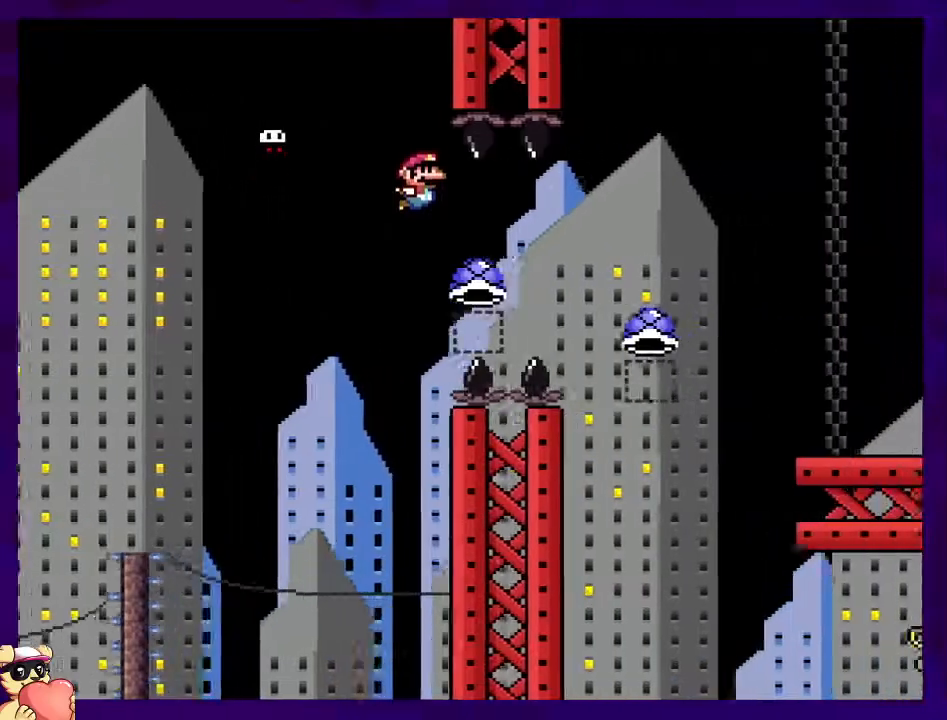
{"buttons": ["X", "DPAD_RIGHT"], "events": [[17, "A", "down"], [50, "B", "up"], [501, "A", "up"]]}
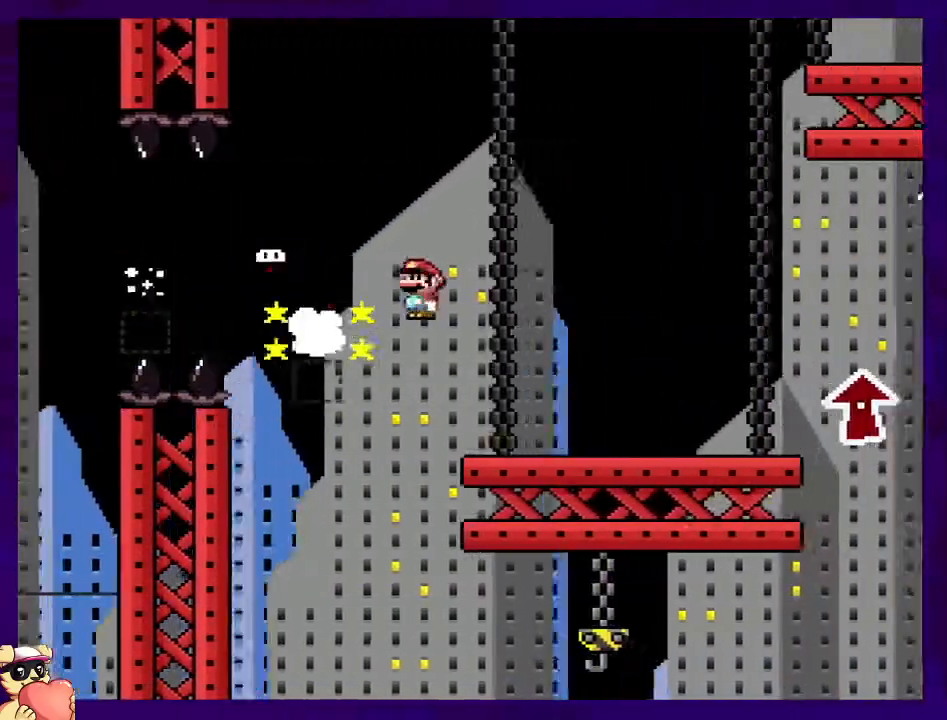
{"buttons": ["X", "DPAD_RIGHT"], "events": []}
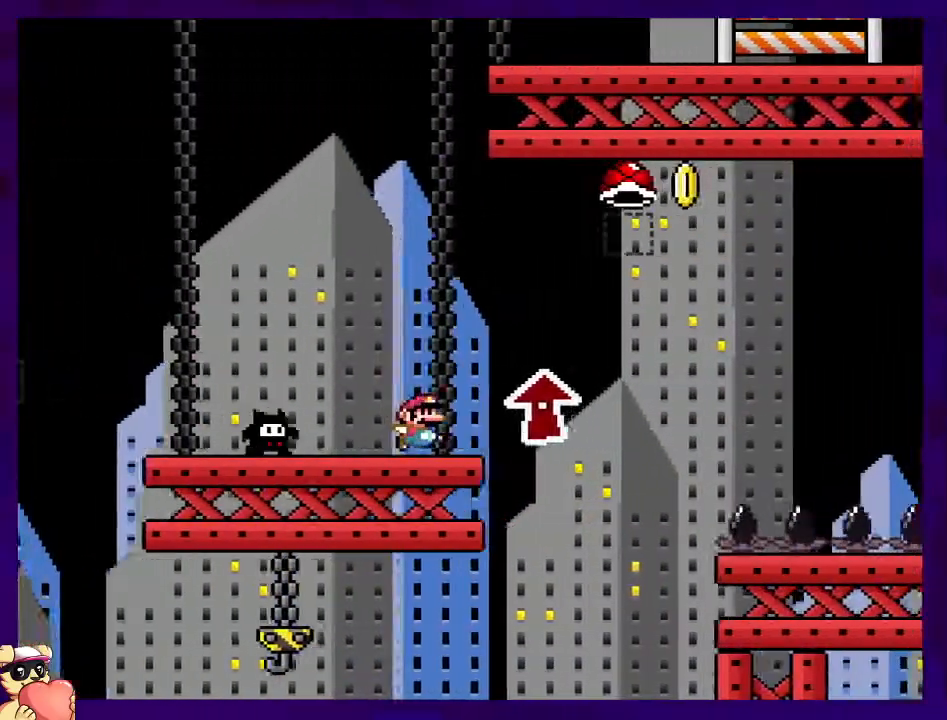
{"buttons": ["DPAD_RIGHT"], "events": [[484, "X", "up"]]}
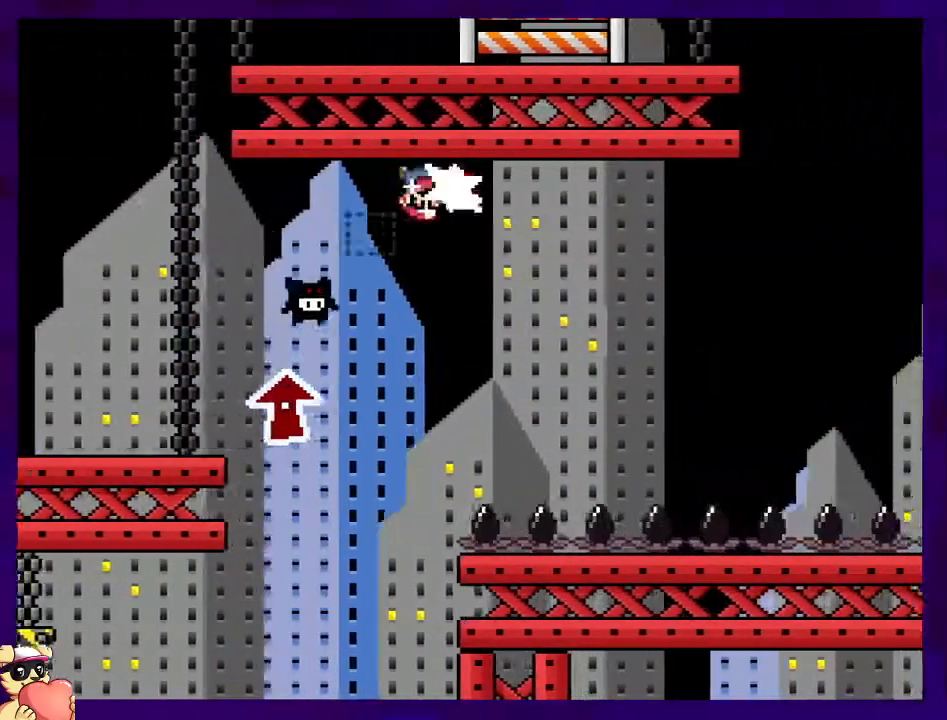
{"buttons": ["X", "DPAD_RIGHT"], "events": [[50, "X", "down"]]}
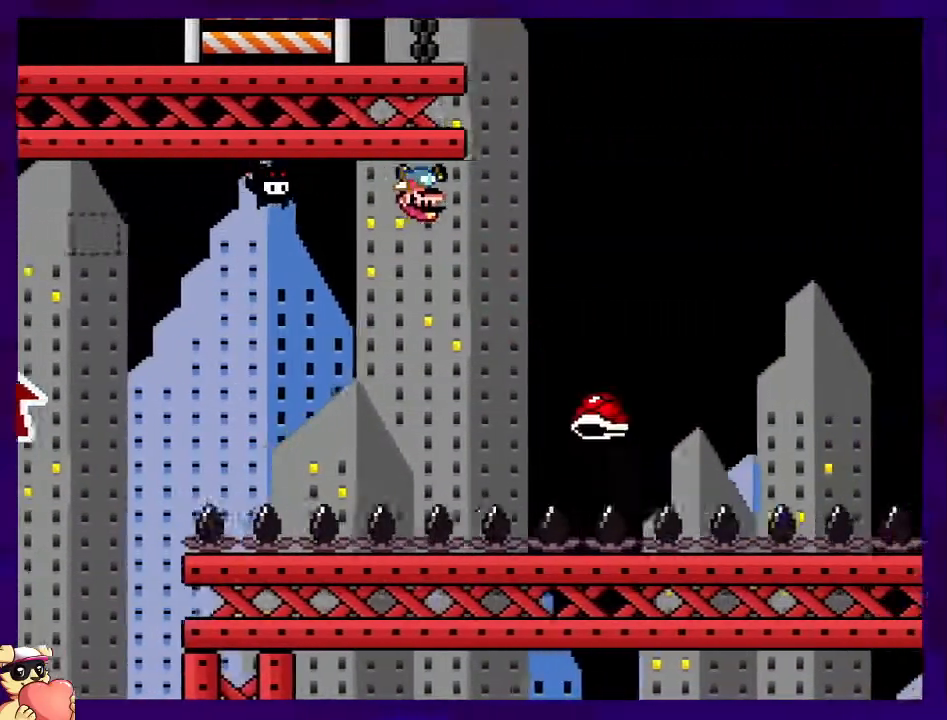
{"buttons": ["B", "X", "DPAD_RIGHT"], "events": [[17, "B", "down"]]}
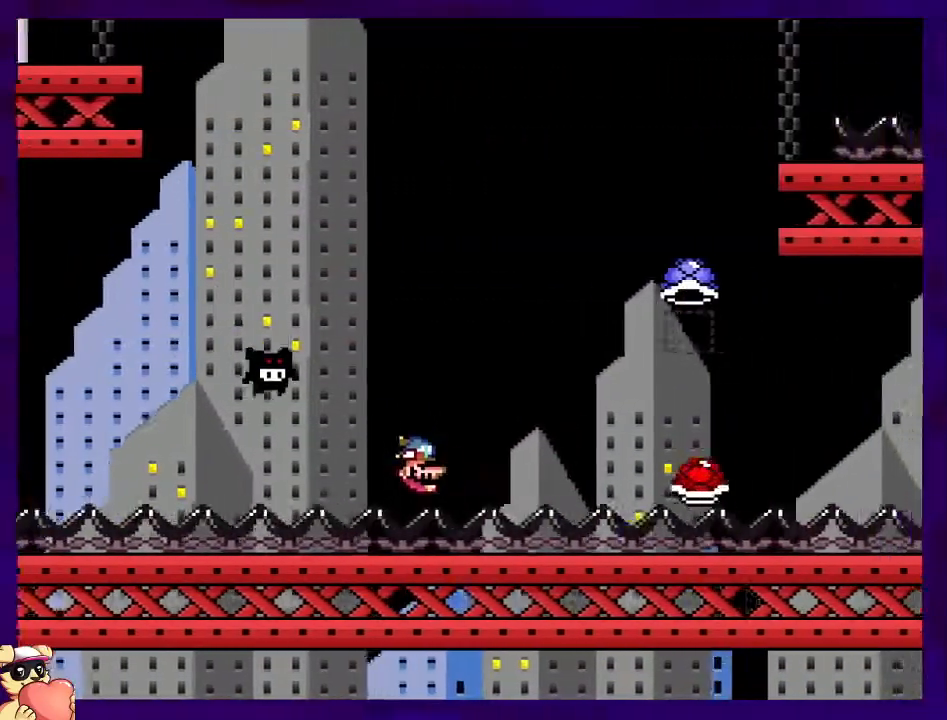
{"buttons": ["A", "X", "DPAD_RIGHT"], "events": [[250, "A", "down"], [250, "B", "up"]]}
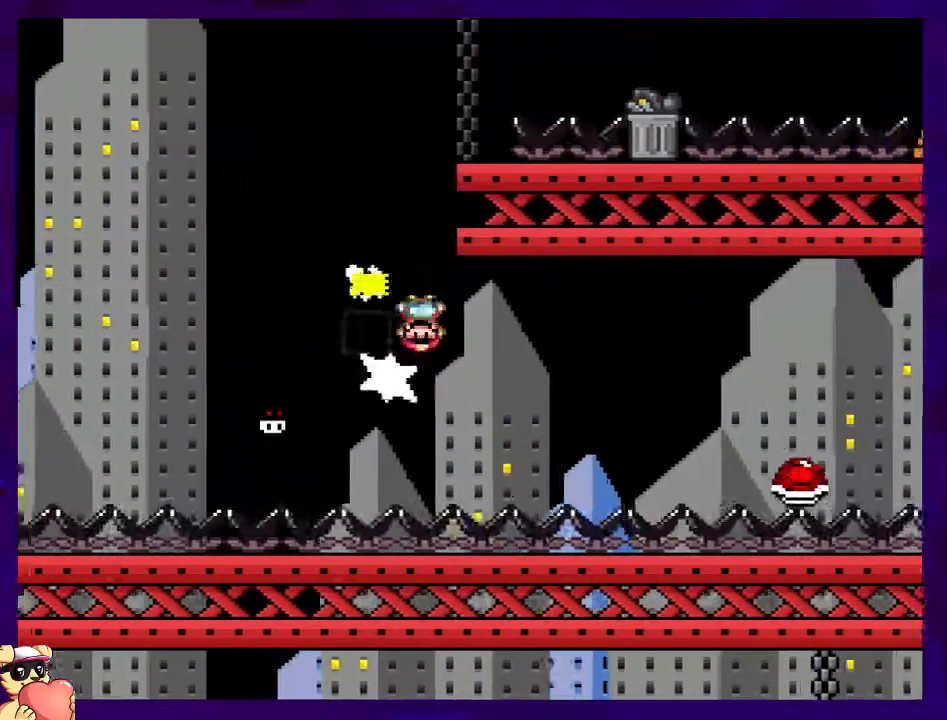
{"buttons": ["X", "DPAD_RIGHT"], "events": [[334, "A", "up"]]}
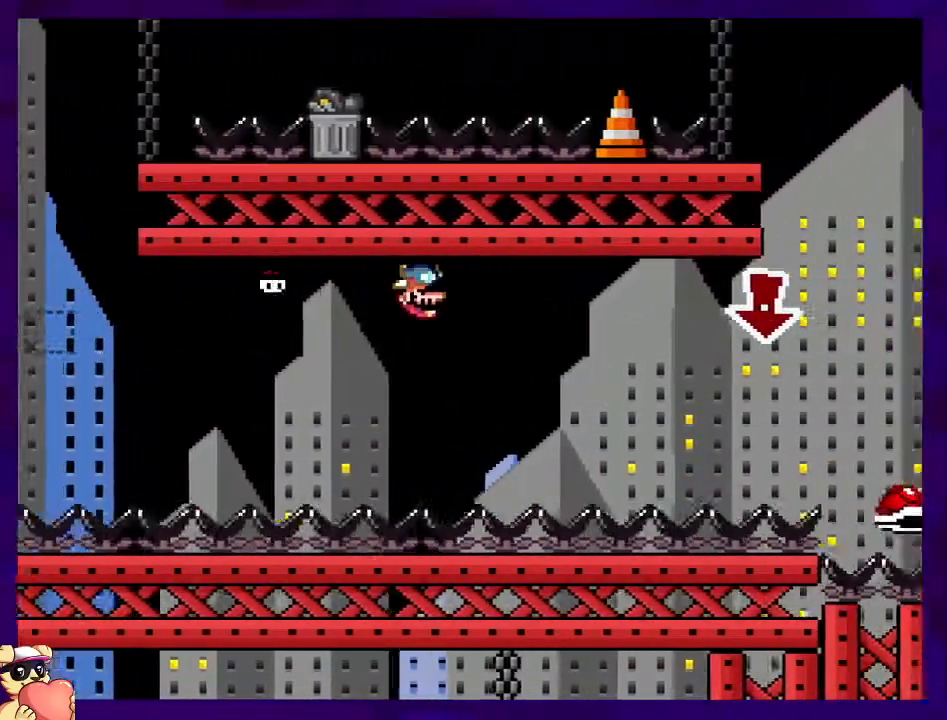
{"buttons": ["X", "DPAD_RIGHT"], "events": [[434, "DPAD_UP", "down"], [450, "DPAD_UP", "up"]]}
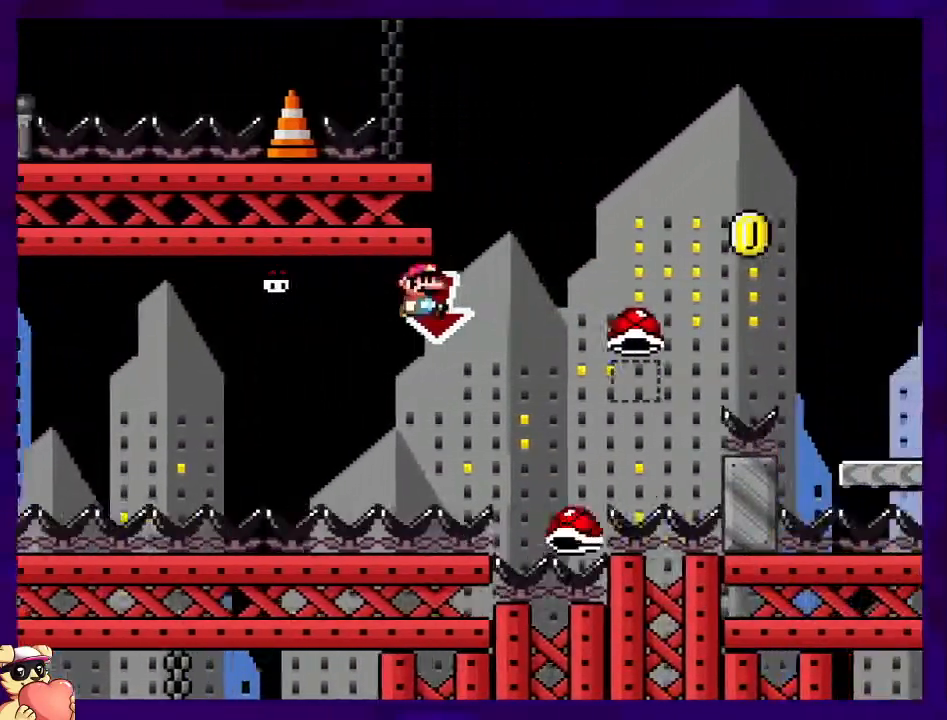
{"buttons": ["B", "X", "DPAD_RIGHT"], "events": [[50, "B", "down"]]}